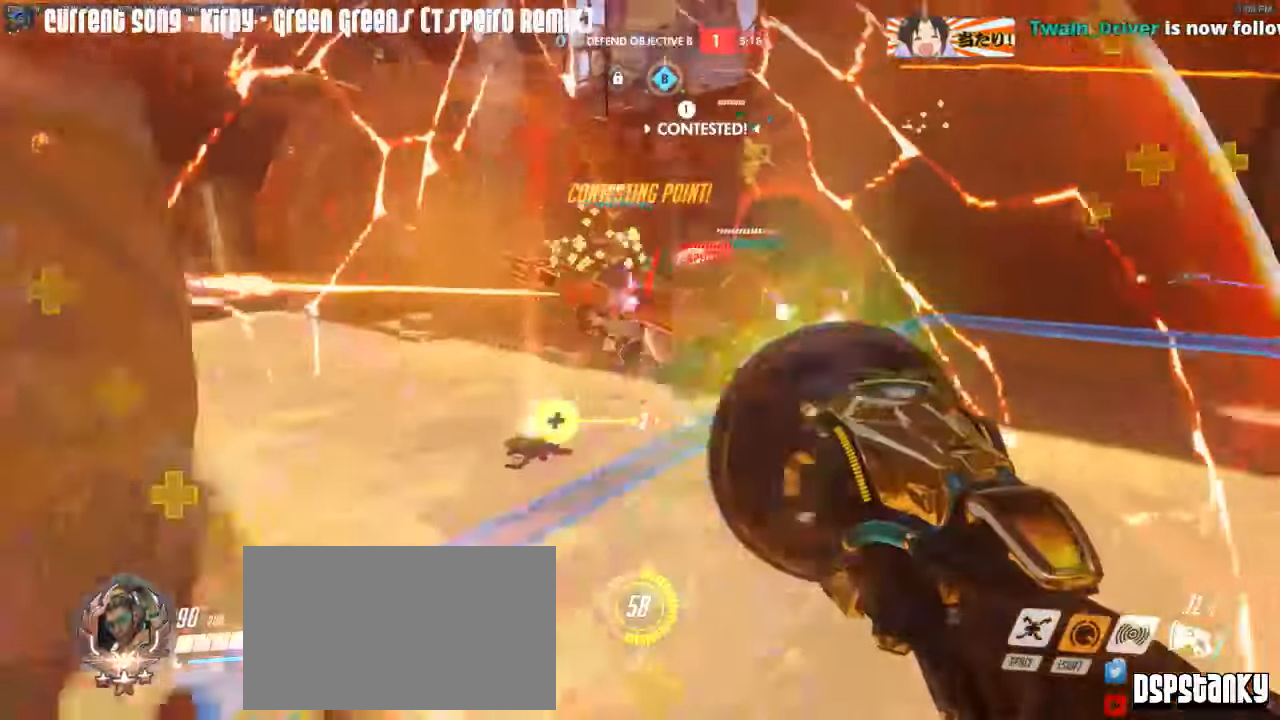
Gameplay with keyboard and mouse; each line is a JSON object with the keys and mouse buttons held at the frame after it. "events" lists presses ("down") and releases ("up") of "1", "2", "3", "4", "5", "a", "alt", "c", "caps_lock", "d", "e", "f", "g", "q", "r", "s", "shift", "space", "t", "tab", "v", "w", "x", "z", "mouse_left", "mouse_middle", "mouse_right", "mouse_mb4", "mouse_mb5", "mouse_wheel_up" and "mouse_wheel_down" between this image and that frame as [ms after this image, input, new state], when the widget could be followed in between. "mouse_left", "mouse_middle", "mouse_right", "mouse_mb4", "mouse_mb5", "mouse_wheel_up", "mouse_wheel_down" = the "left", "middle", "right", "mb4", "mb5", "wheel_up", "wheel_down" buttons of the "mouse" list. No other keys are recorded. Mouse movement is not recorded.
{"keys": ["a", "s"], "mouse": ["left", "right"], "events": [[50, "mouse_right", "down"], [100, "a", "down"], [234, "mouse_right", "up"], [284, "mouse_right", "down"], [384, "mouse_right", "up"], [434, "mouse_right", "down"]]}
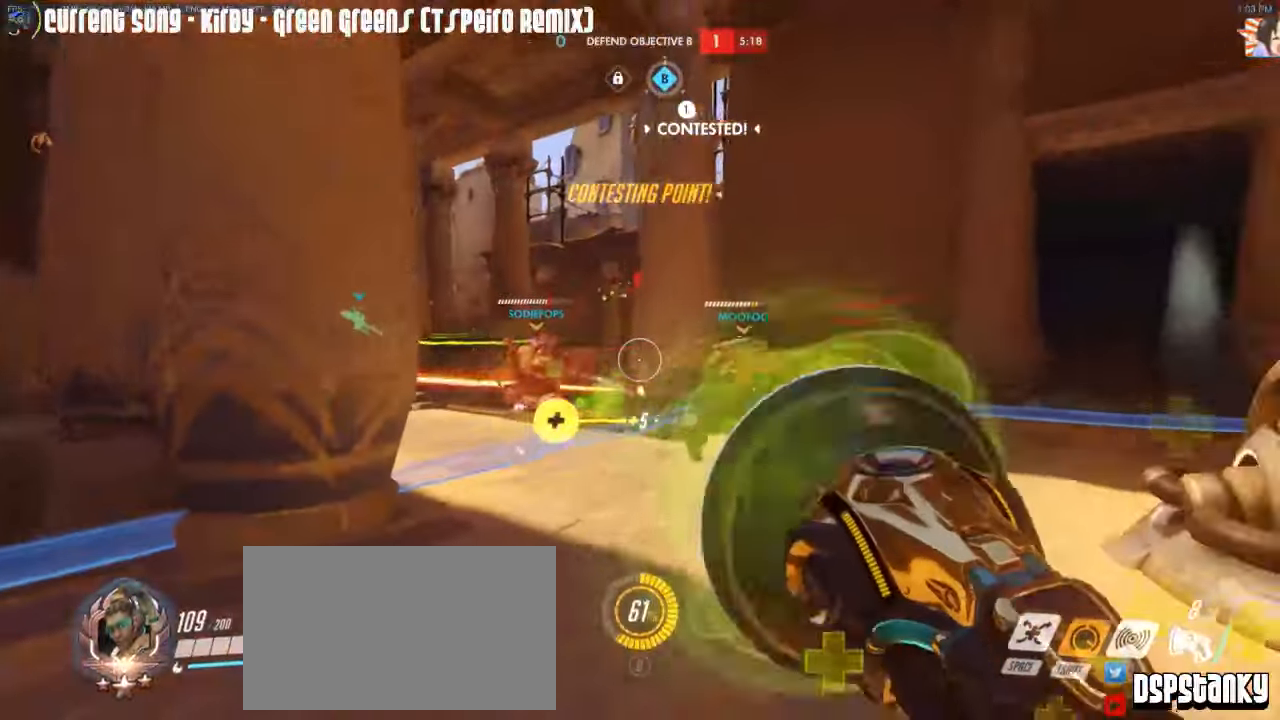
{"keys": ["a", "space", "w"], "mouse": ["left"], "events": [[17, "mouse_right", "up"], [67, "mouse_right", "down"], [167, "mouse_right", "up"], [167, "s", "up"], [200, "mouse_right", "down"], [300, "mouse_right", "up"], [350, "w", "down"], [434, "space", "down"]]}
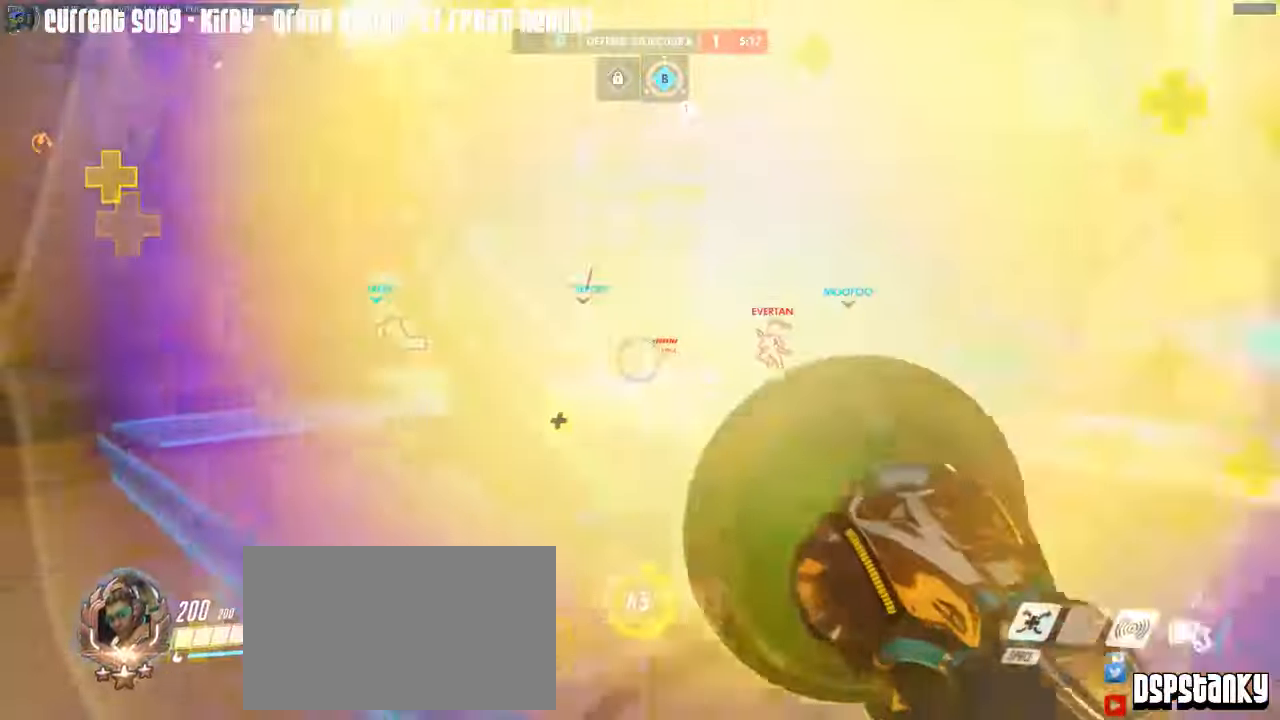
{"keys": ["d", "w"], "mouse": [], "events": [[34, "a", "up"], [34, "mouse_right", "down"], [84, "space", "up"], [134, "mouse_right", "up"], [184, "mouse_right", "down"], [267, "mouse_right", "up"], [317, "mouse_right", "down"], [367, "d", "down"], [450, "mouse_left", "up"], [450, "mouse_right", "up"]]}
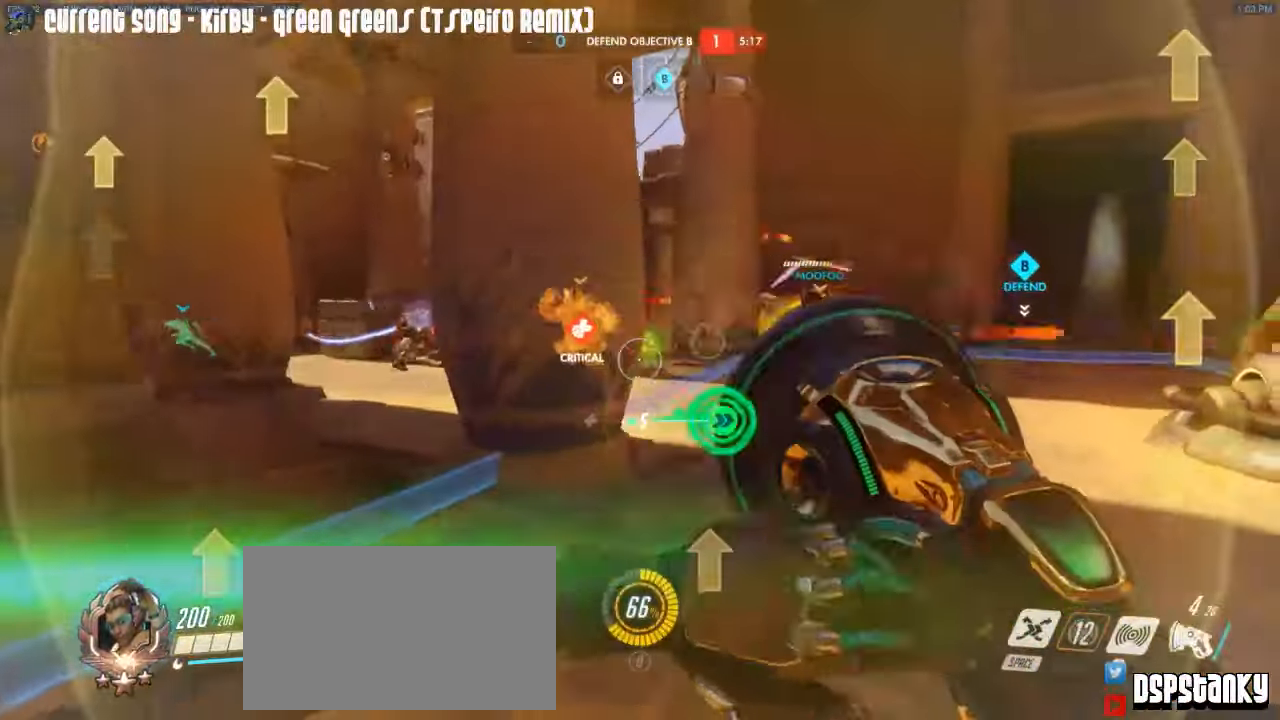
{"keys": ["d", "w"], "mouse": ["right"], "events": [[50, "d", "up"], [50, "space", "down"], [150, "r", "down"], [184, "space", "up"], [234, "r", "up"], [284, "mouse_right", "down"], [334, "d", "down"], [384, "mouse_right", "up"], [434, "mouse_right", "down"]]}
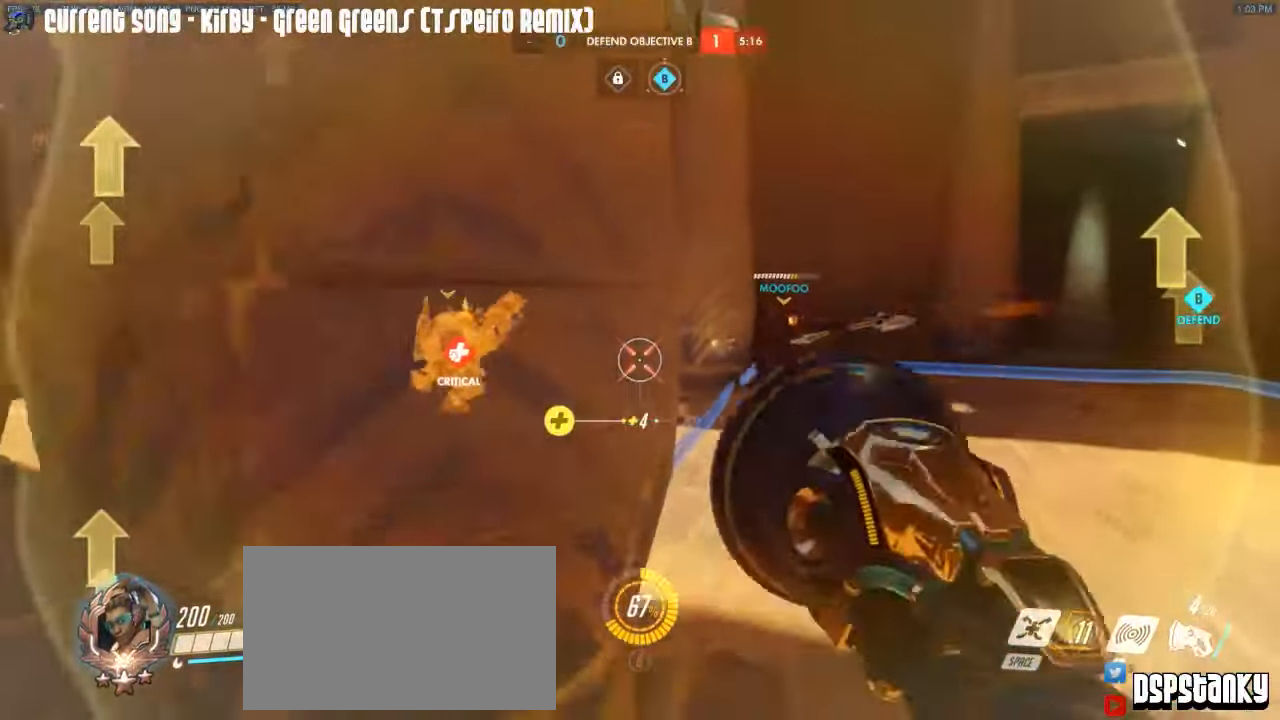
{"keys": ["a"], "mouse": ["right"], "events": [[166, "a", "down"], [166, "d", "up"], [300, "mouse_right", "up"], [350, "mouse_right", "down"], [433, "mouse_right", "up"], [433, "w", "up"], [483, "mouse_right", "down"]]}
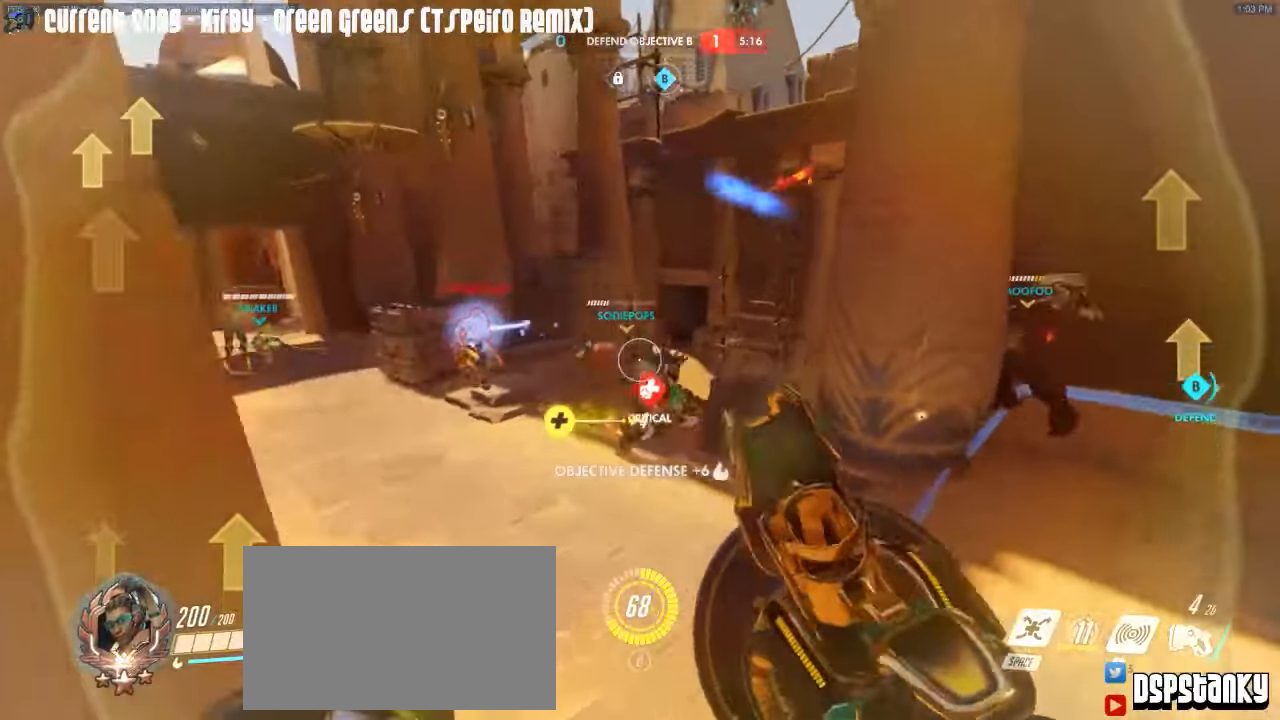
{"keys": ["a", "s"], "mouse": [], "events": [[83, "mouse_right", "up"], [83, "s", "down"], [133, "mouse_right", "down"], [216, "mouse_right", "up"], [266, "mouse_right", "down"], [366, "mouse_right", "up"], [366, "space", "down"], [416, "mouse_right", "down"], [450, "space", "up"], [500, "mouse_right", "up"]]}
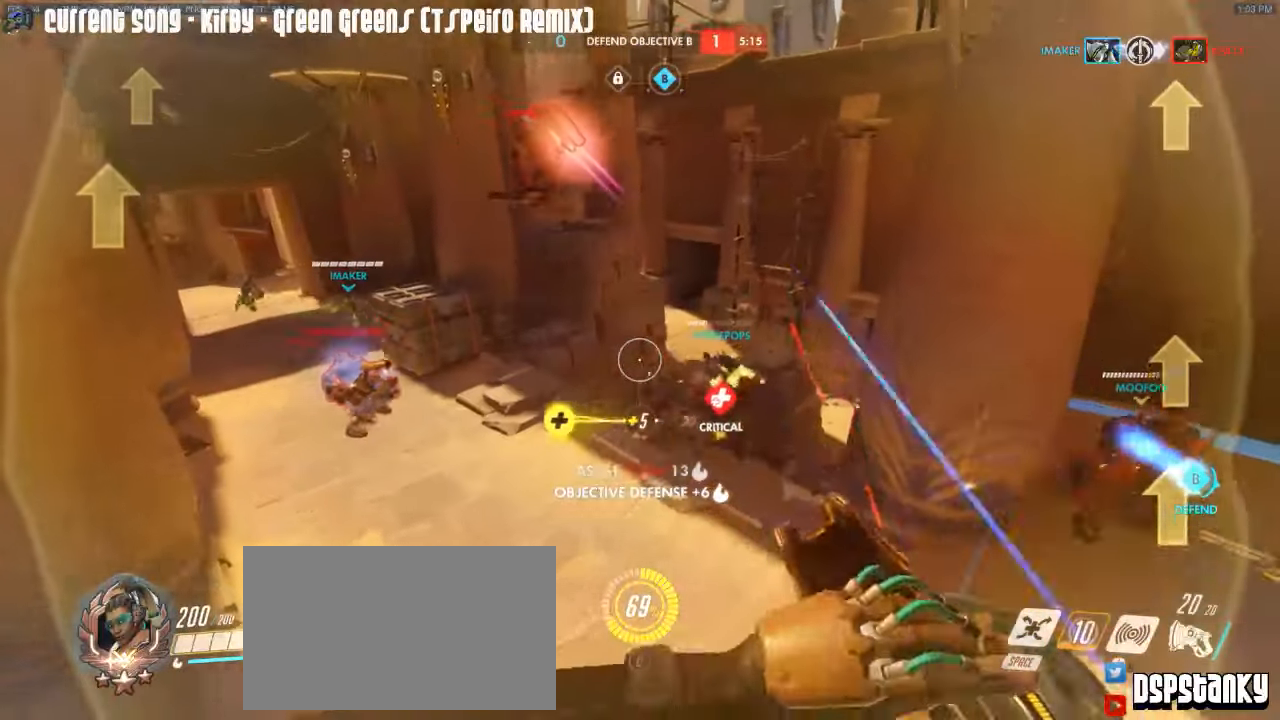
{"keys": ["a"], "mouse": ["left"], "events": [[50, "mouse_right", "down"], [233, "mouse_right", "up"], [233, "space", "down"], [333, "mouse_left", "down"], [333, "space", "up"], [433, "s", "up"]]}
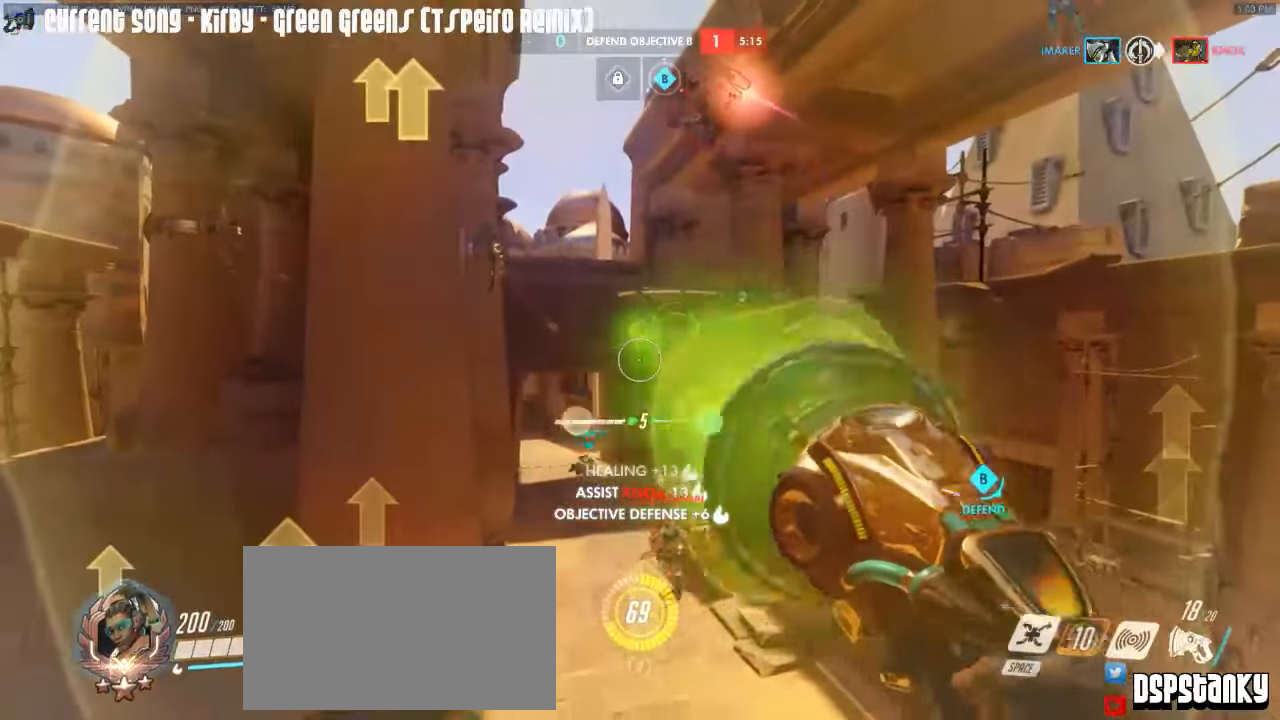
{"keys": [], "mouse": ["left"], "events": [[16, "w", "down"], [116, "mouse_right", "down"], [166, "w", "up"], [200, "mouse_right", "up"], [250, "mouse_right", "down"], [350, "mouse_right", "up"], [400, "mouse_right", "down"], [433, "a", "up"], [483, "mouse_right", "up"]]}
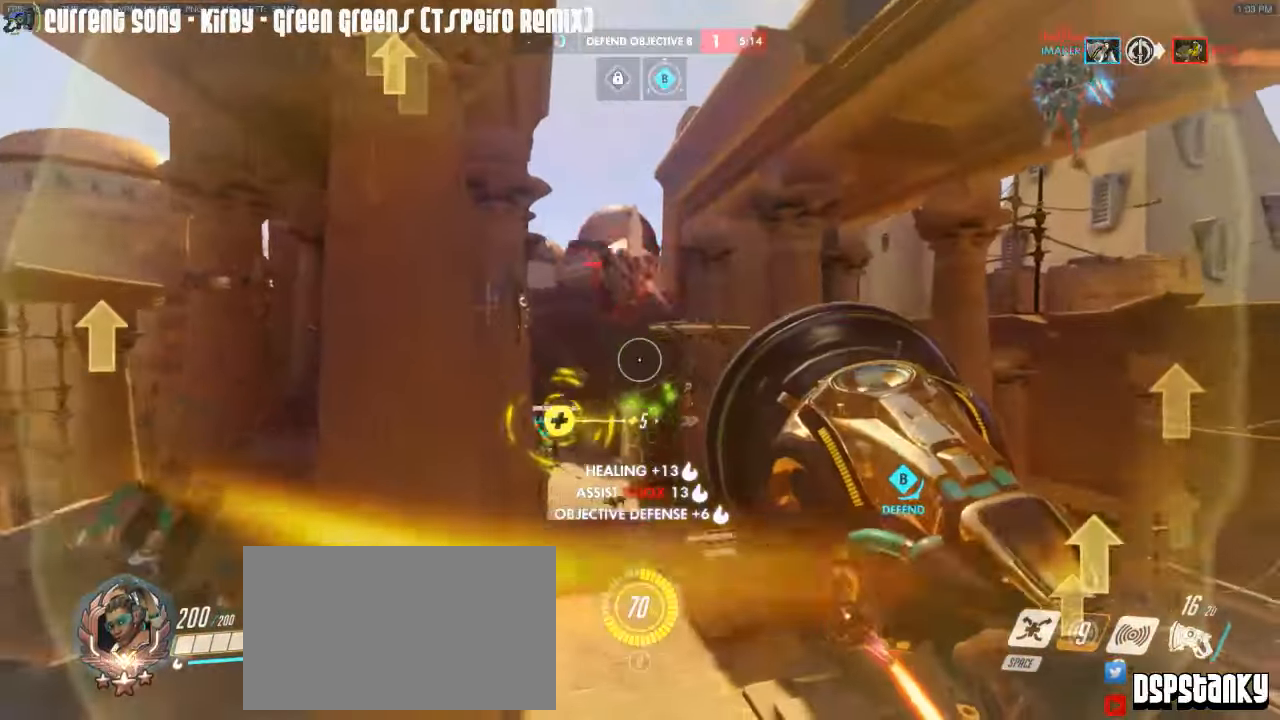
{"keys": ["a", "w"], "mouse": ["left", "right"], "events": [[183, "mouse_right", "down"], [183, "s", "down"], [266, "a", "down"], [266, "mouse_right", "up"], [266, "s", "up"], [316, "mouse_right", "down"], [416, "mouse_right", "up"], [450, "mouse_right", "down"], [450, "w", "down"]]}
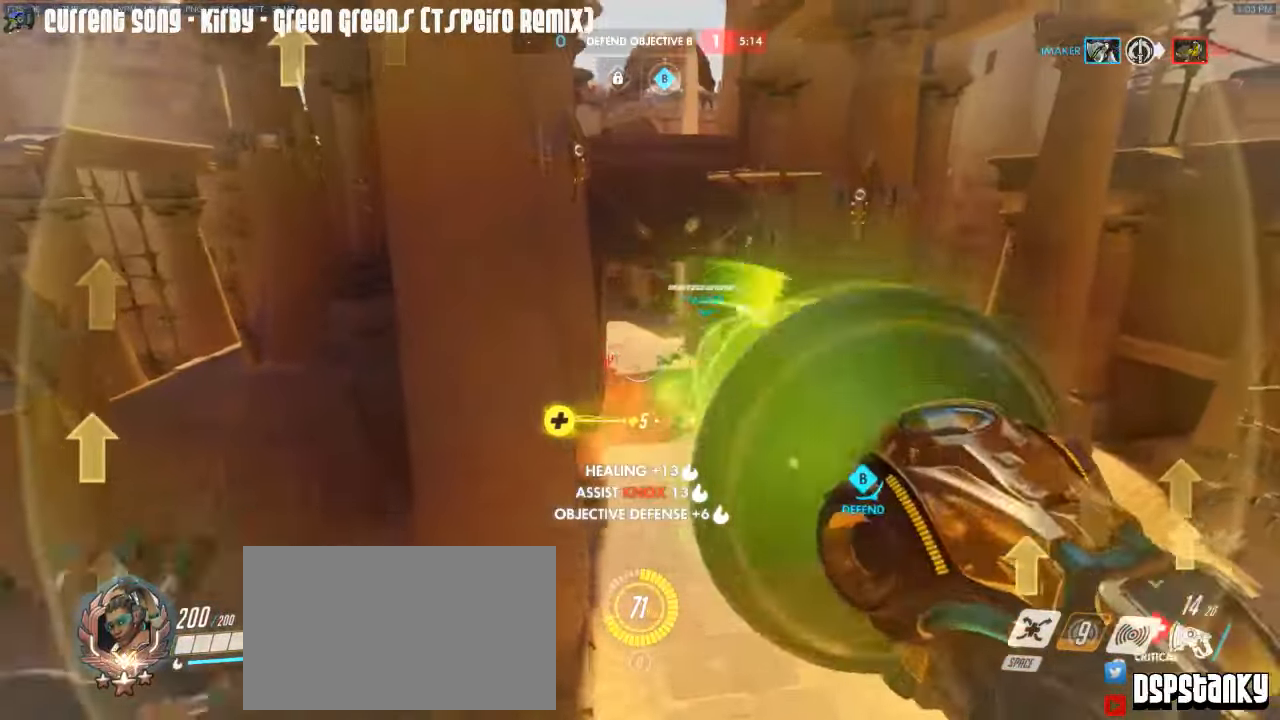
{"keys": ["r", "w"], "mouse": [], "events": [[150, "a", "up"], [150, "mouse_right", "up"], [150, "space", "down"], [183, "mouse_right", "down"], [233, "space", "up"], [283, "mouse_left", "up"], [283, "r", "down"], [333, "mouse_right", "up"], [383, "mouse_right", "down"], [383, "r", "up"], [433, "r", "down"], [466, "mouse_right", "up"]]}
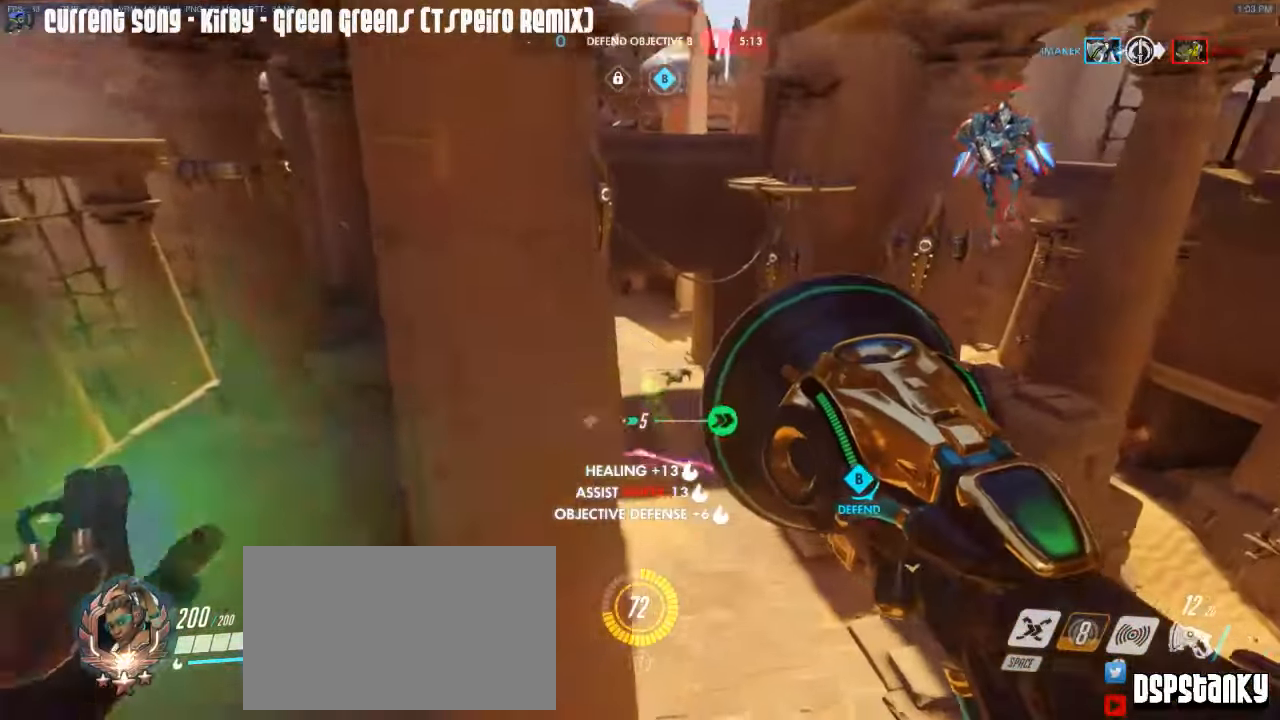
{"keys": ["a", "w"], "mouse": ["right"], "events": [[66, "mouse_right", "down"], [66, "r", "up"], [166, "d", "down"], [250, "mouse_right", "up"], [300, "d", "up"], [300, "mouse_right", "down"], [350, "a", "down"], [433, "mouse_right", "up"], [483, "mouse_right", "down"]]}
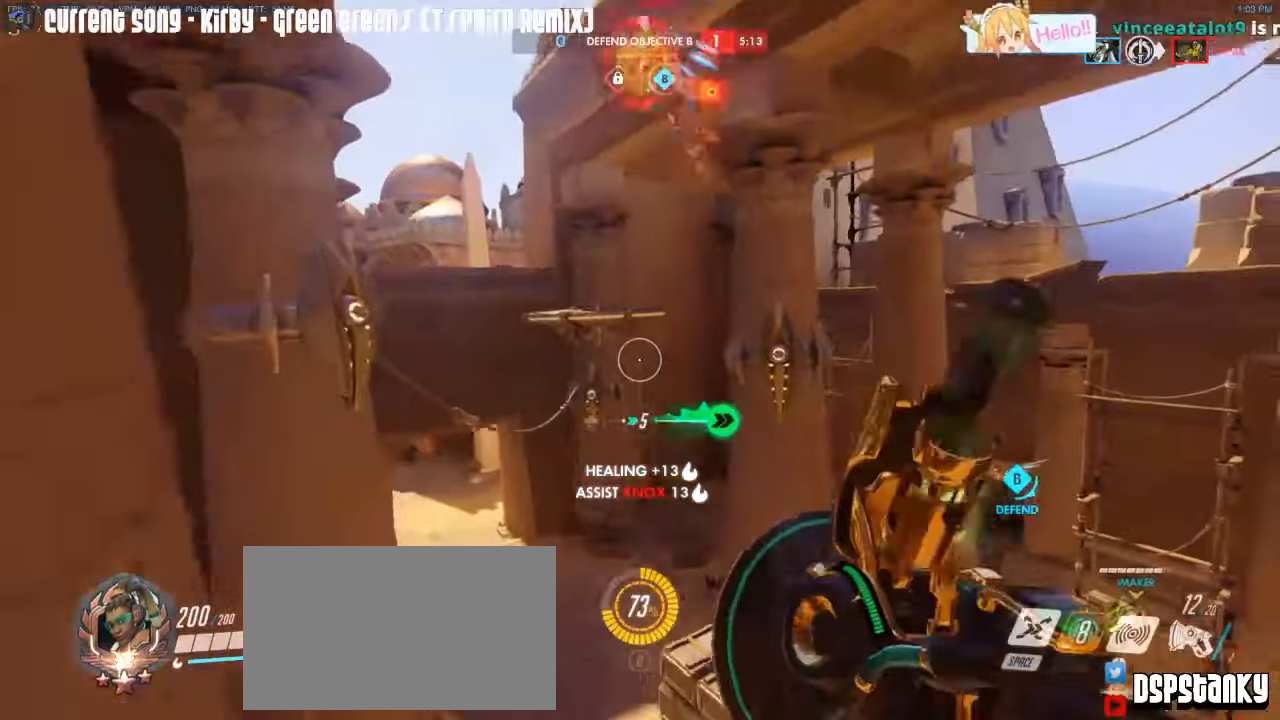
{"keys": ["a", "w"], "mouse": ["right"], "events": [[216, "mouse_mb5", "down"], [266, "w", "up"], [316, "mouse_mb5", "up"], [316, "mouse_right", "up"], [366, "mouse_mb5", "down"], [366, "mouse_right", "down"], [416, "mouse_mb5", "up"], [450, "mouse_right", "up"], [450, "w", "down"], [500, "mouse_right", "down"]]}
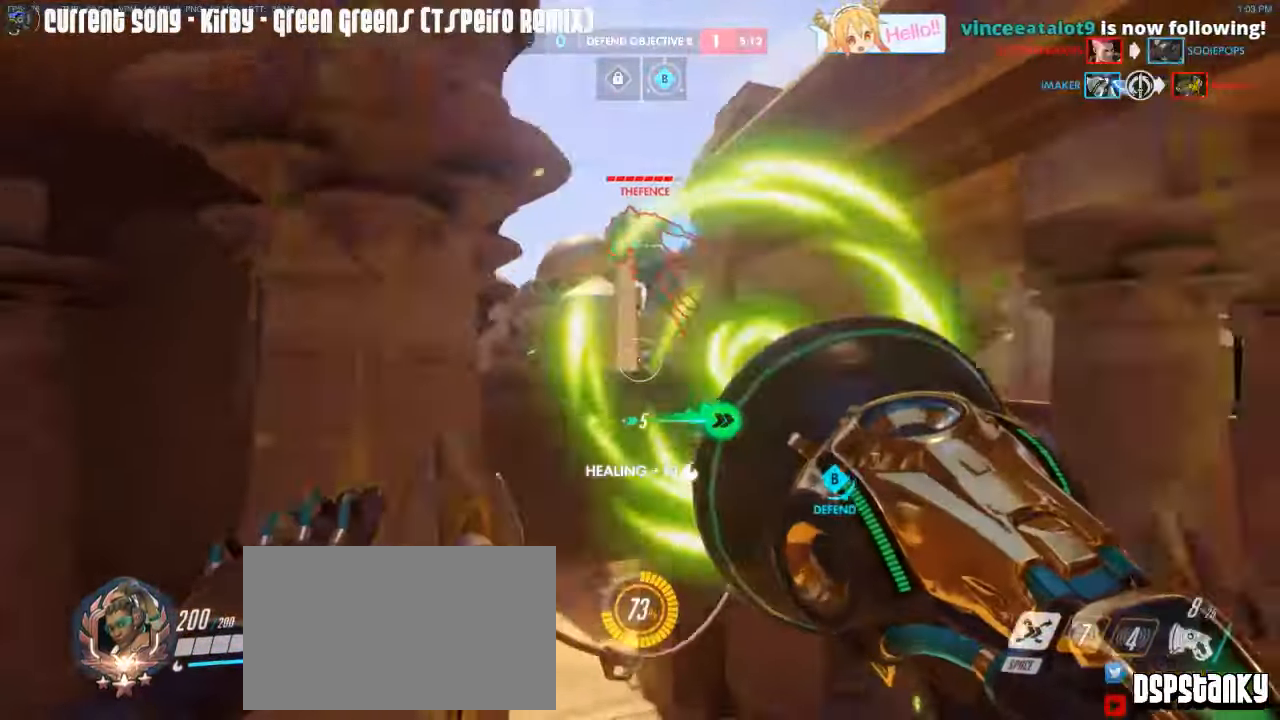
{"keys": ["d"], "mouse": ["right"], "events": [[100, "mouse_right", "up"], [183, "a", "up"], [283, "d", "down"], [333, "w", "up"], [433, "mouse_right", "down"]]}
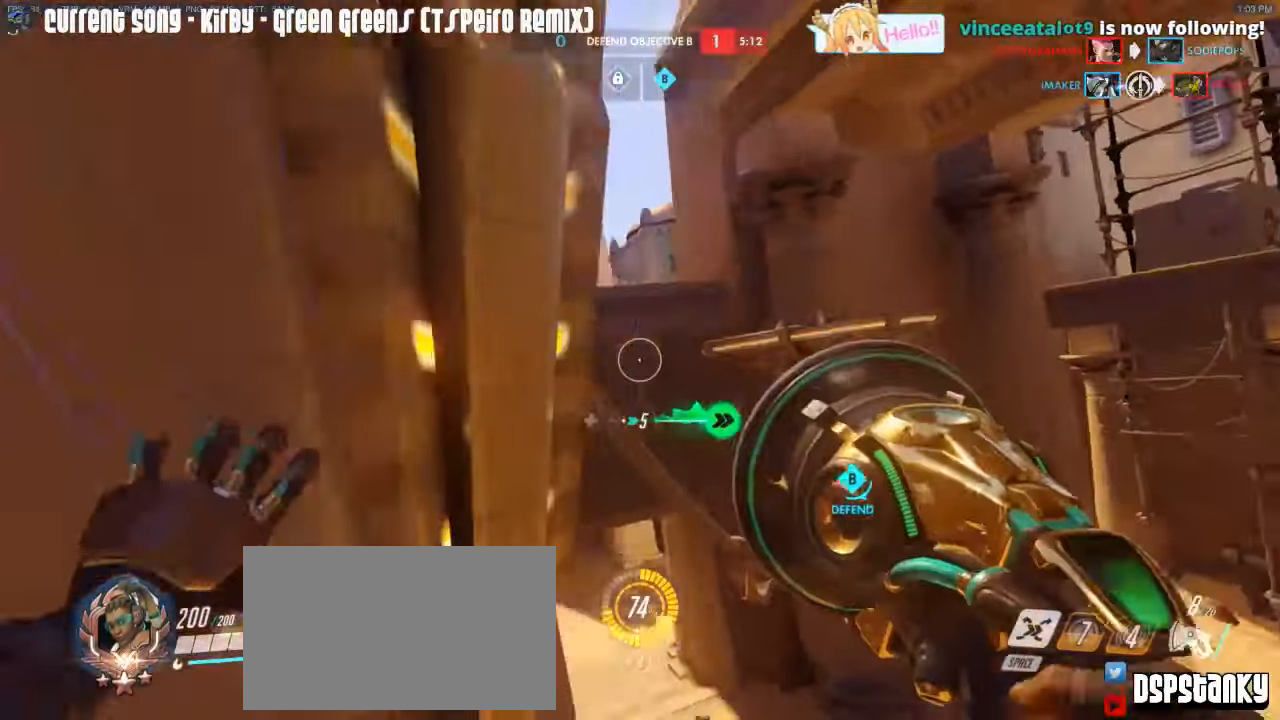
{"keys": ["d"], "mouse": ["left"], "events": [[16, "mouse_right", "up"], [66, "mouse_right", "down"], [166, "s", "down"], [200, "mouse_right", "up"], [250, "s", "up"], [350, "mouse_left", "down"]]}
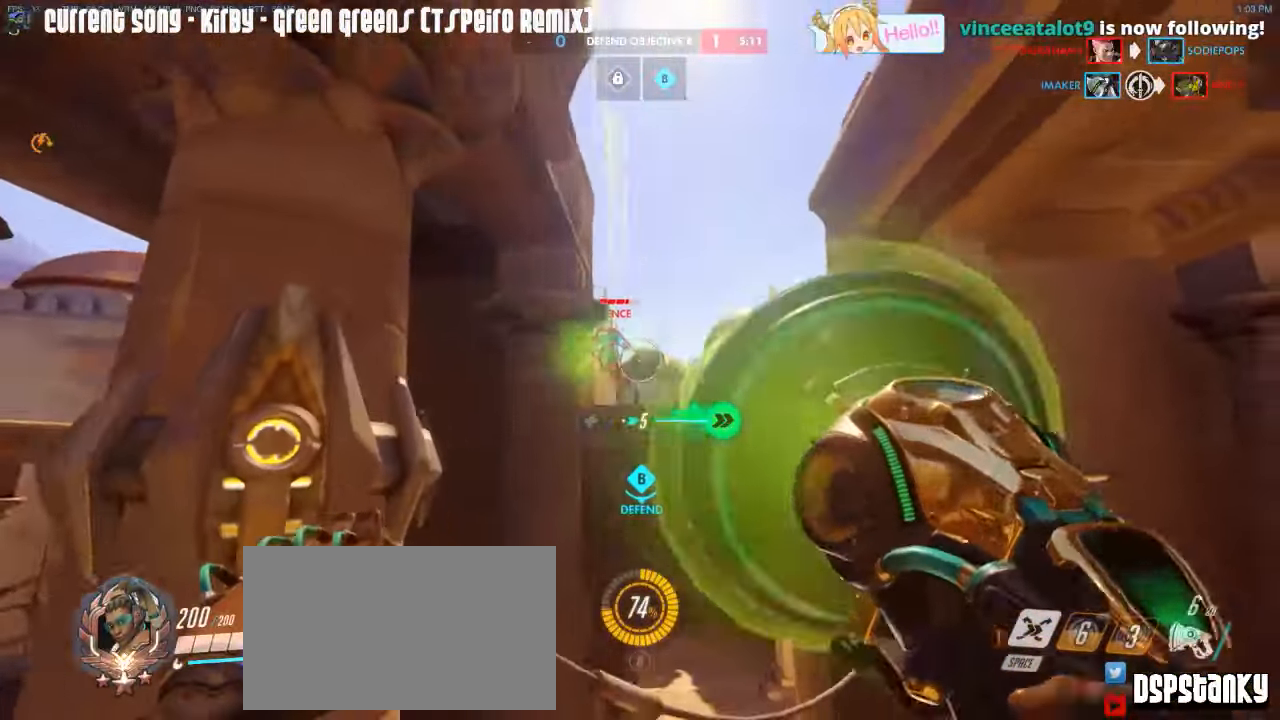
{"keys": ["s"], "mouse": [], "events": [[317, "mouse_left", "up"], [450, "s", "down"], [500, "d", "up"]]}
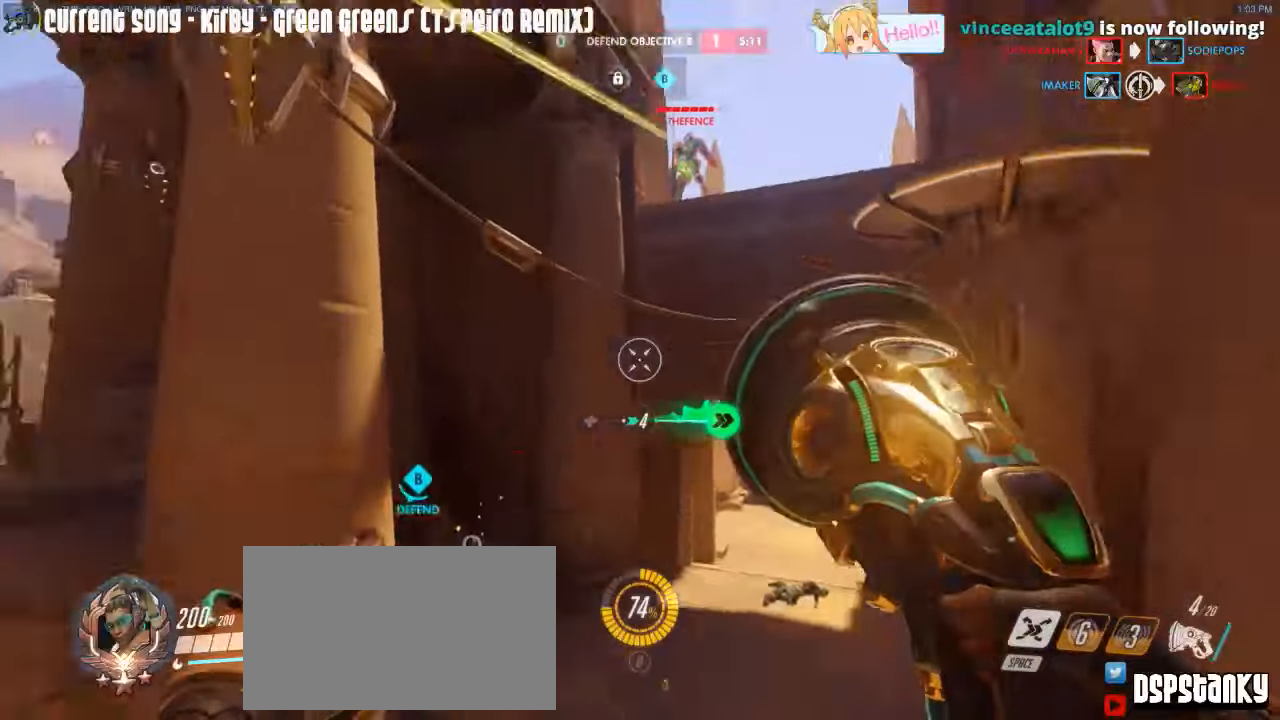
{"keys": ["a", "w"], "mouse": ["right"], "events": [[50, "a", "down"], [50, "s", "up"], [100, "mouse_right", "down"], [183, "mouse_right", "up"], [183, "r", "down"], [233, "mouse_right", "down"], [283, "r", "up"], [283, "w", "down"], [333, "mouse_right", "up"], [333, "space", "down"], [383, "mouse_right", "down"], [433, "space", "up"]]}
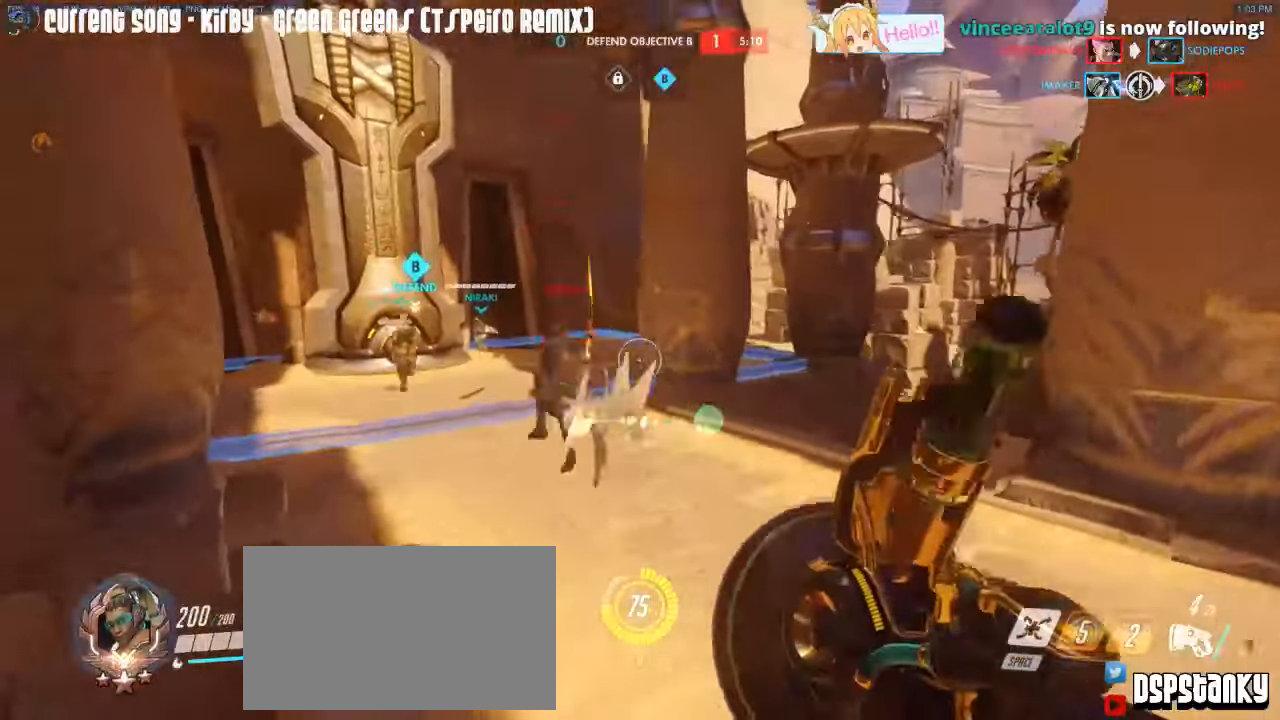
{"keys": ["w"], "mouse": [], "events": [[67, "mouse_right", "up"], [250, "mouse_right", "down"], [300, "a", "up"], [350, "mouse_right", "up"]]}
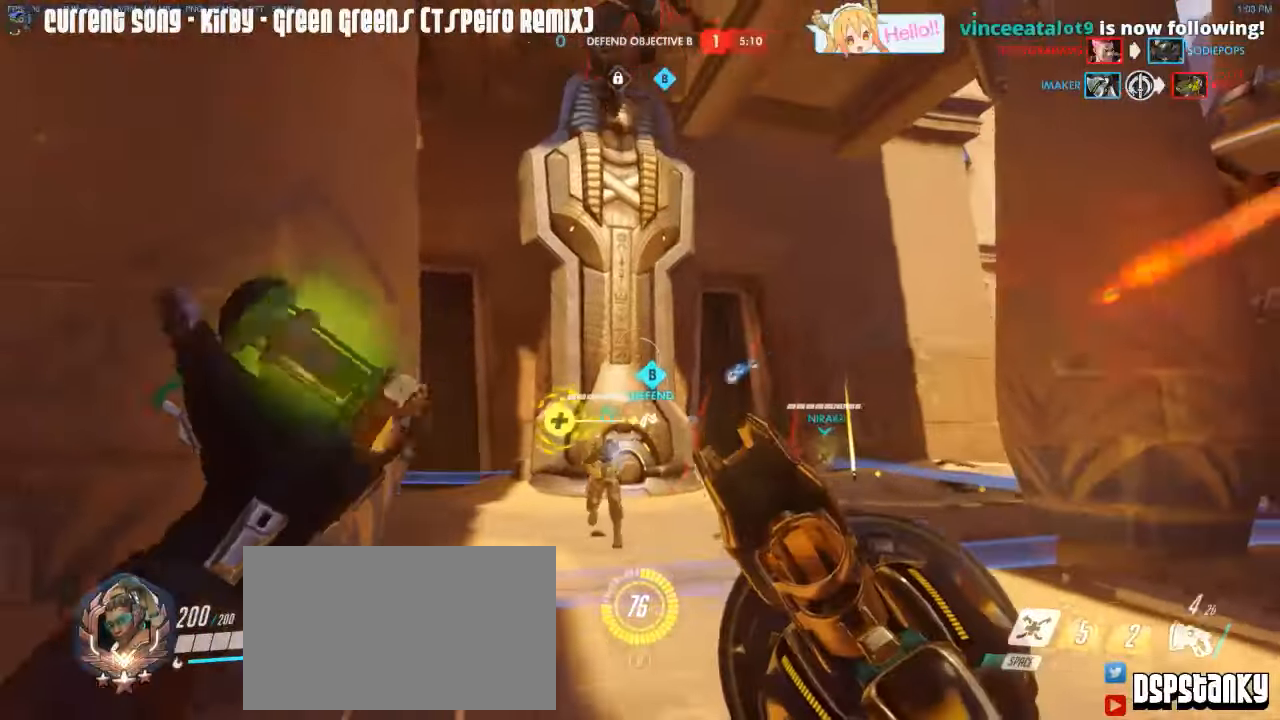
{"keys": ["w"], "mouse": ["left", "mb4"], "events": [[83, "mouse_right", "down"], [183, "mouse_right", "up"], [217, "a", "down"], [217, "mouse_left", "down"], [217, "mouse_right", "down"], [317, "a", "up"], [367, "mouse_mb4", "down"], [450, "mouse_mb4", "up"], [483, "mouse_mb4", "down"], [500, "mouse_right", "up"]]}
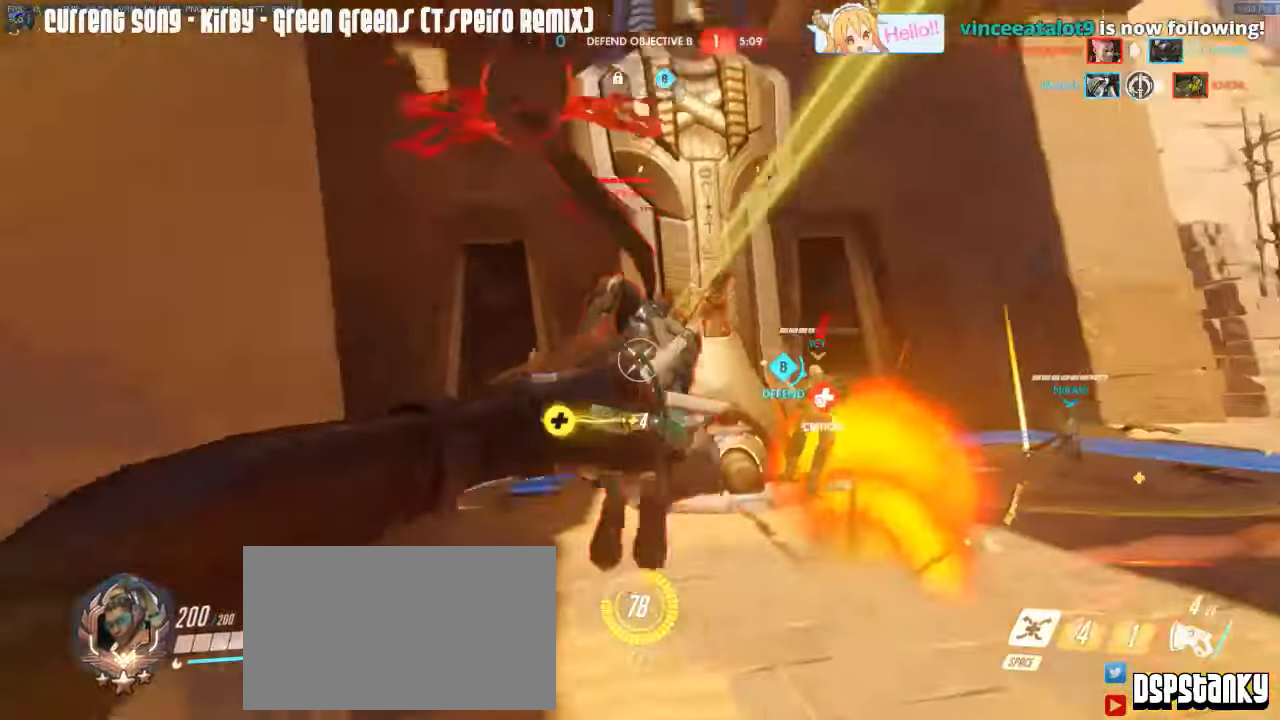
{"keys": ["a", "s"], "mouse": ["left", "right"], "events": [[50, "a", "down"], [50, "mouse_mb4", "up"], [50, "mouse_right", "down"], [100, "w", "up"], [283, "s", "down"]]}
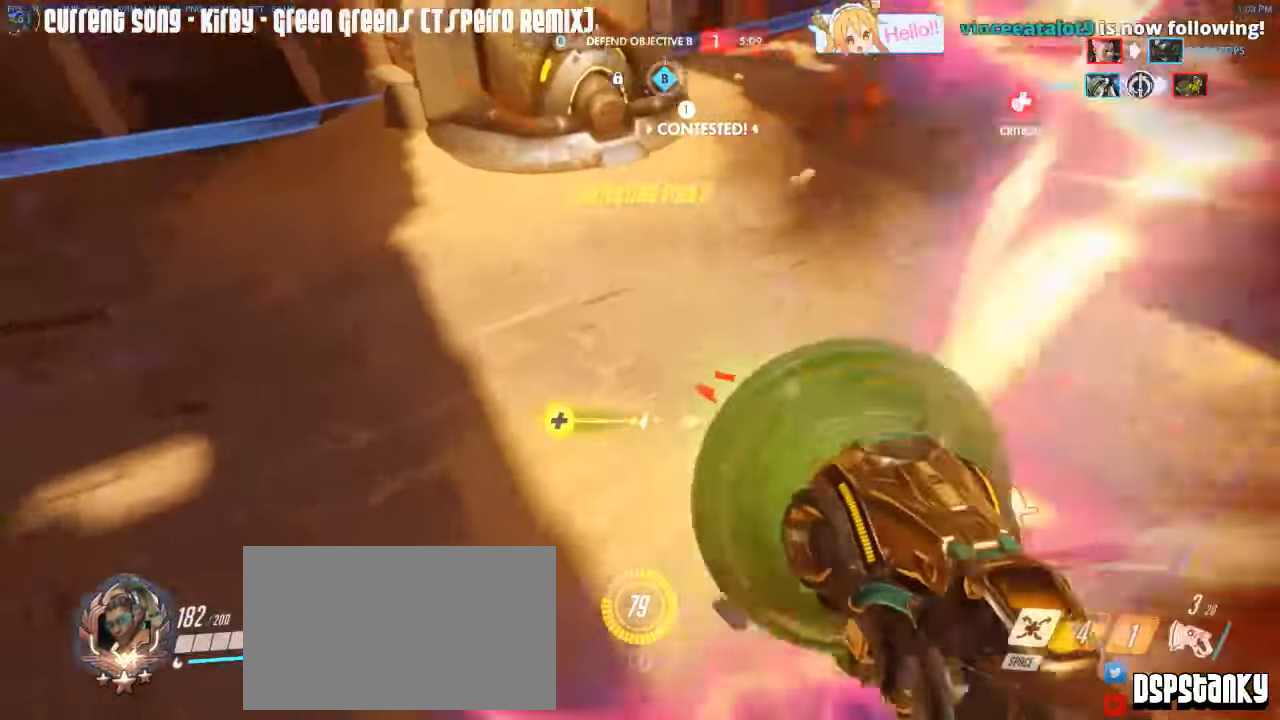
{"keys": ["d", "s", "space"], "mouse": ["left"], "events": [[17, "mouse_right", "up"], [117, "a", "up"], [200, "d", "down"], [450, "space", "down"]]}
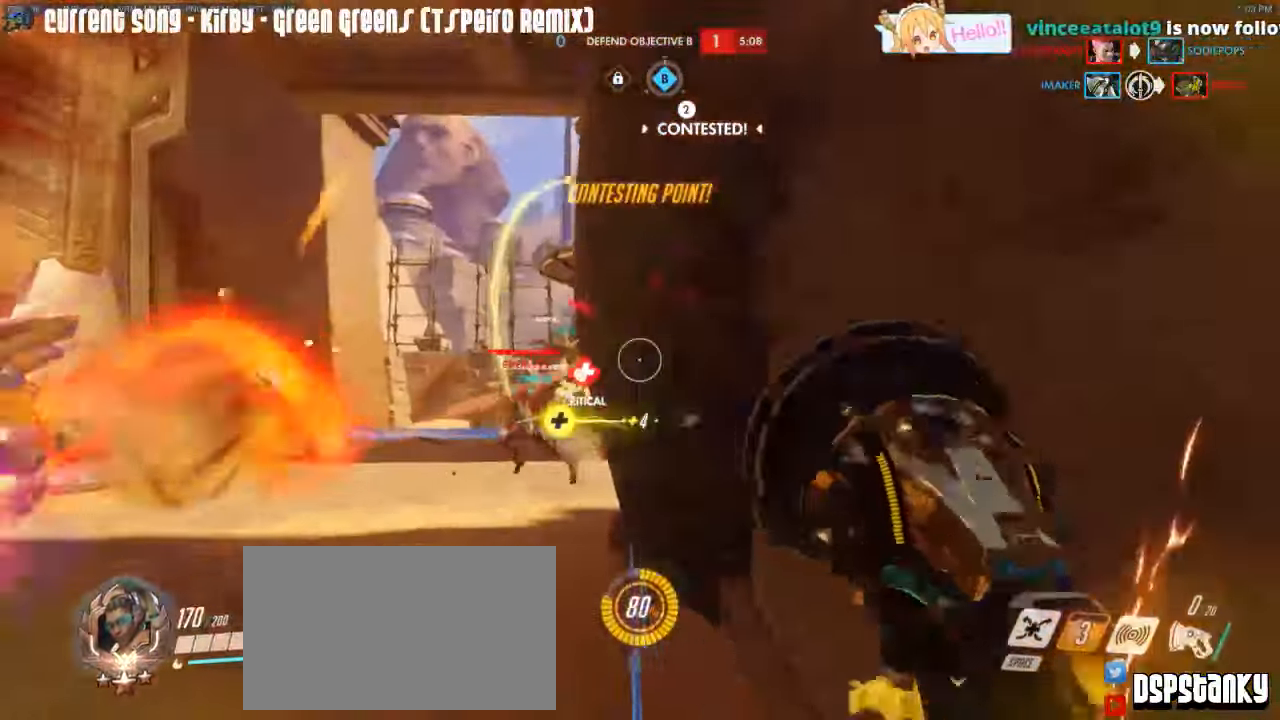
{"keys": ["d"], "mouse": ["left"], "events": [[33, "s", "up"], [33, "space", "up"], [83, "mouse_left", "up"], [133, "mouse_right", "down"], [133, "w", "down"], [217, "mouse_right", "up"], [317, "mouse_right", "down"], [367, "space", "down"], [367, "w", "up"], [417, "mouse_right", "up"], [450, "mouse_left", "down"], [450, "space", "up"]]}
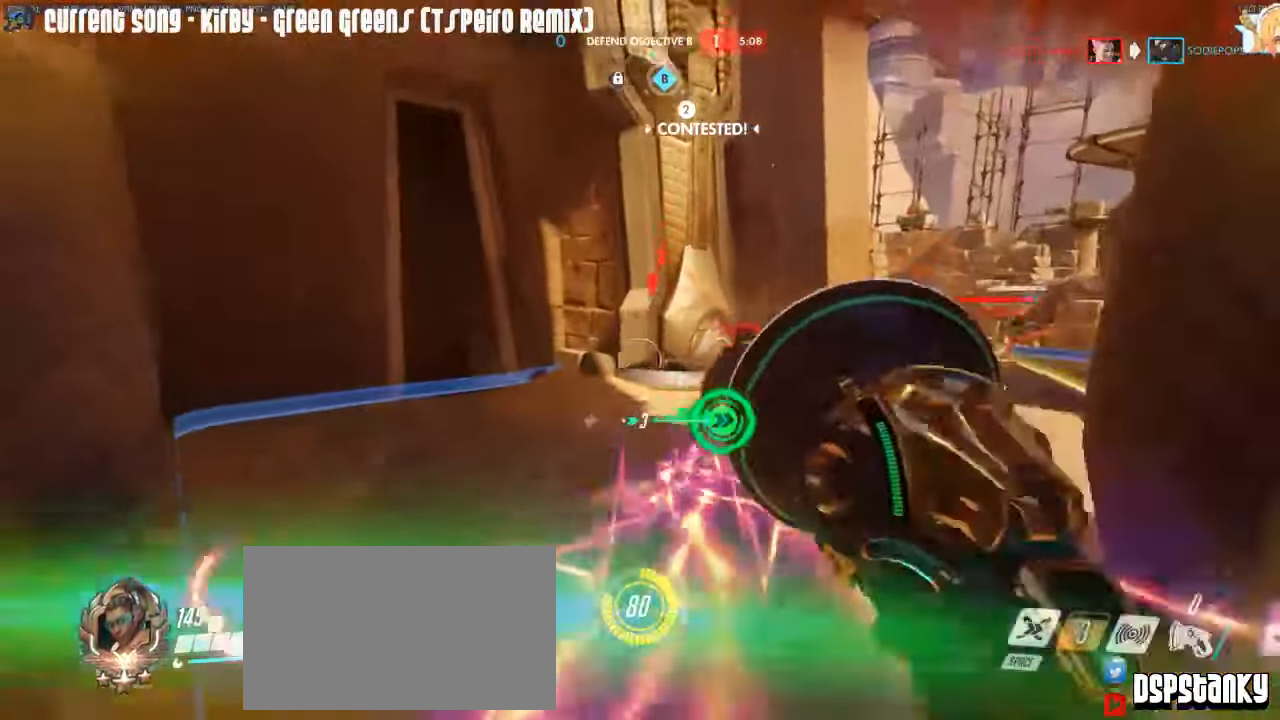
{"keys": ["caps_lock", "d"], "mouse": ["left", "mb5"], "events": [[383, "caps_lock", "down"], [383, "mouse_right", "down"], [433, "mouse_mb5", "down"], [450, "mouse_right", "up"]]}
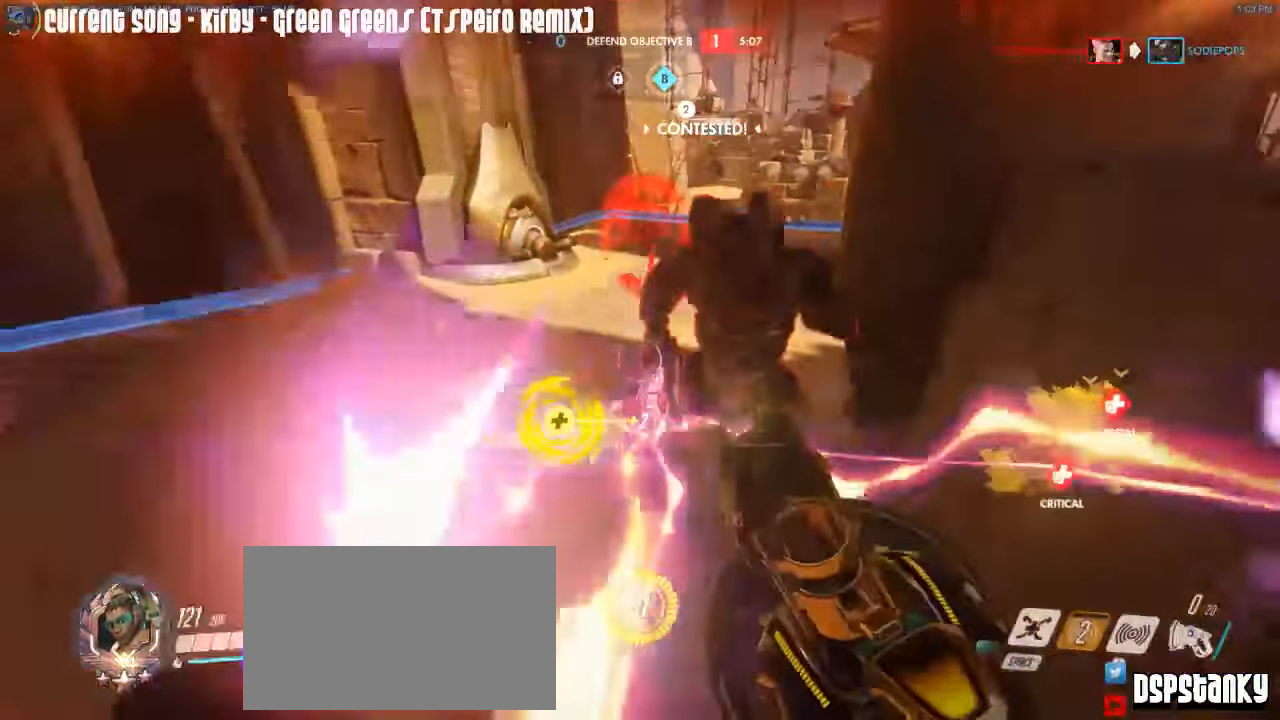
{"keys": ["caps_lock", "d"], "mouse": ["left", "mb5"], "events": [[17, "mouse_mb5", "up"], [67, "mouse_mb5", "down"], [67, "mouse_right", "down"], [167, "mouse_mb5", "up"], [167, "mouse_right", "up"], [217, "mouse_mb5", "down"], [250, "mouse_mb5", "up"], [300, "mouse_mb5", "down"], [400, "mouse_mb5", "up"], [433, "mouse_mb5", "down"]]}
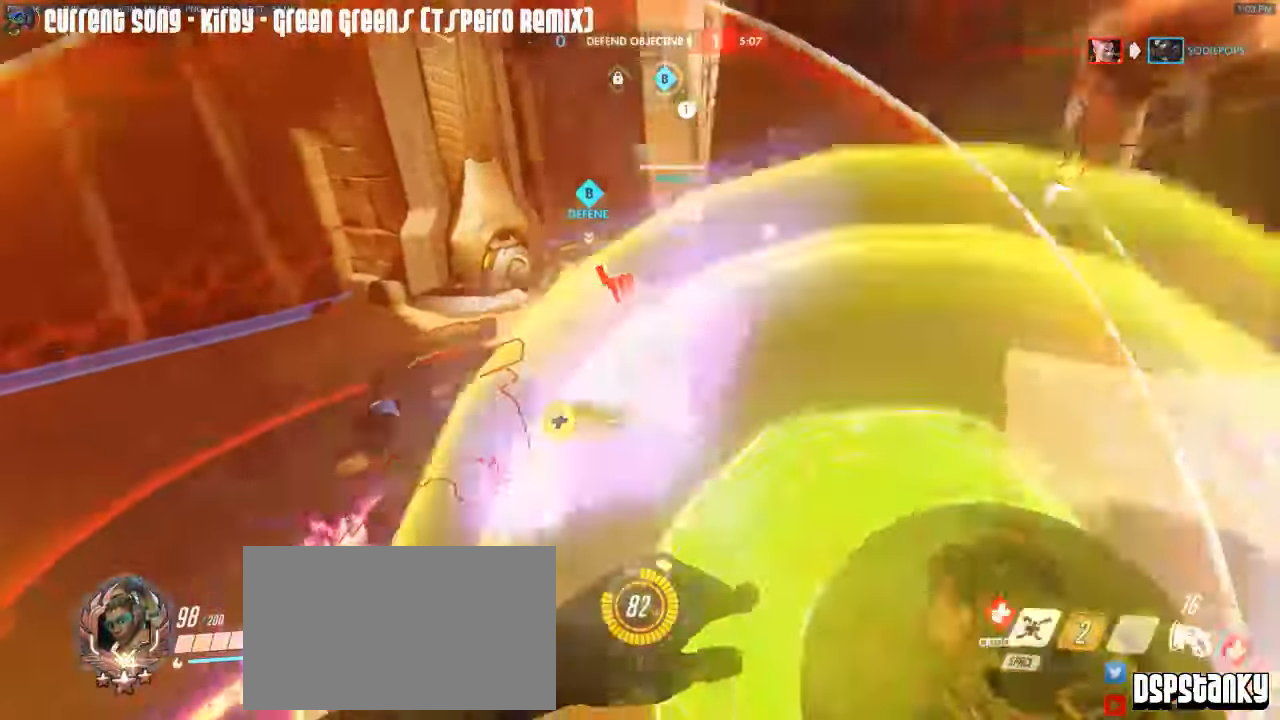
{"keys": ["caps_lock", "w"], "mouse": [], "events": [[33, "mouse_mb5", "up"], [83, "mouse_mb5", "down"], [83, "s", "down"], [133, "mouse_mb5", "up"], [267, "s", "up"], [267, "space", "down"], [317, "d", "up"], [317, "mouse_left", "up"], [367, "space", "up"], [367, "w", "down"]]}
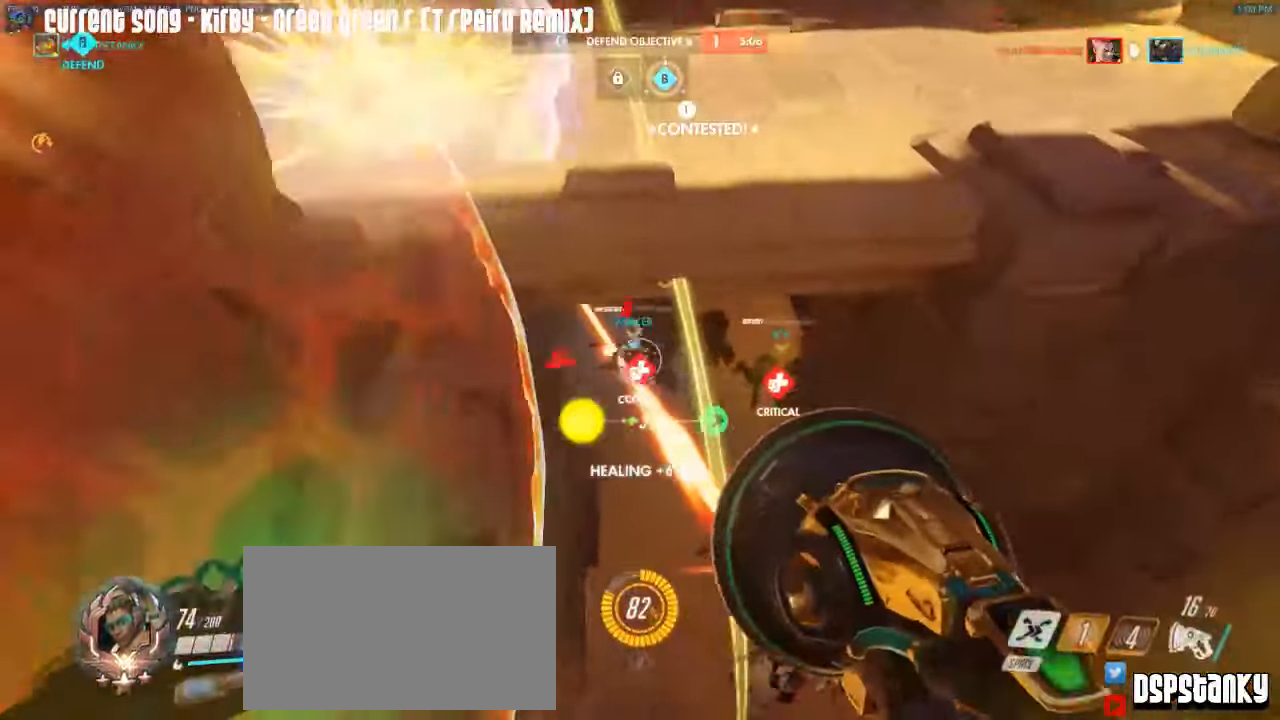
{"keys": ["a", "space", "w"], "mouse": ["right"], "events": [[100, "caps_lock", "up"], [233, "a", "down"], [434, "space", "down"], [467, "mouse_right", "down"]]}
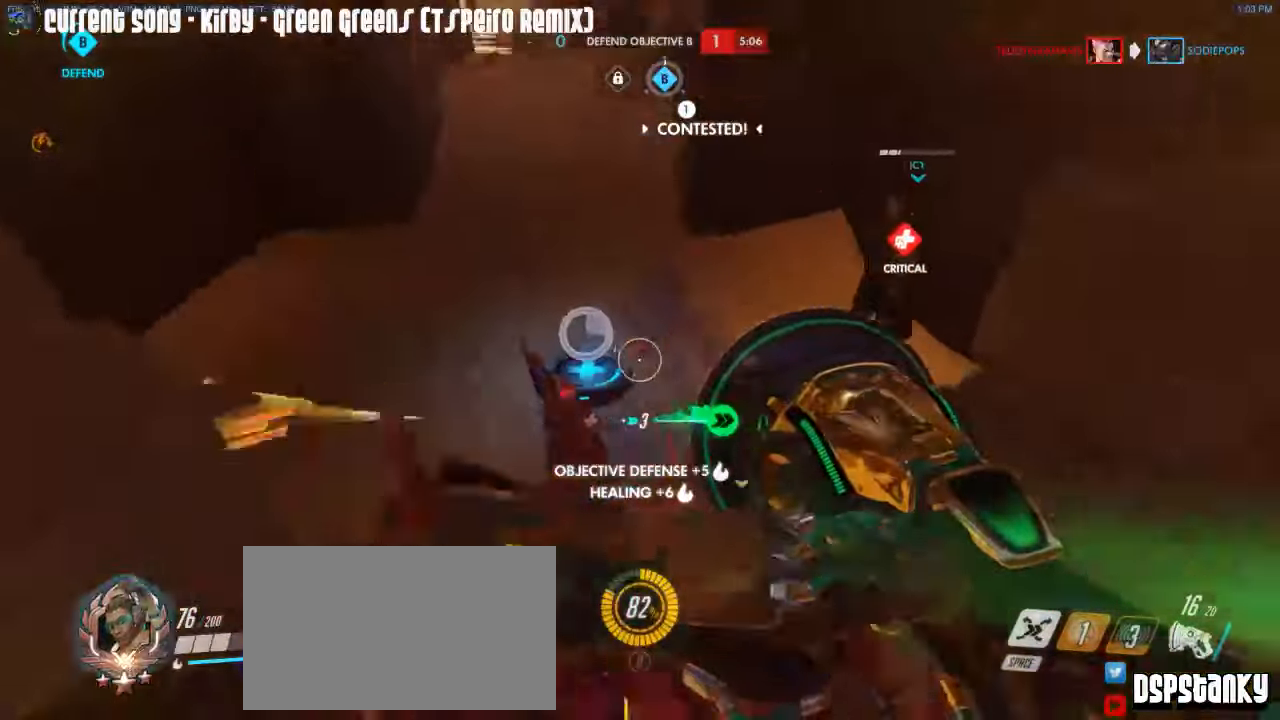
{"keys": ["a", "shift"], "mouse": [], "events": [[17, "space", "up"], [67, "mouse_right", "up"], [117, "mouse_right", "down"], [200, "mouse_right", "up"], [250, "mouse_right", "down"], [350, "mouse_right", "up"], [400, "mouse_right", "down"], [400, "shift", "down"], [434, "w", "up"], [467, "mouse_right", "up"]]}
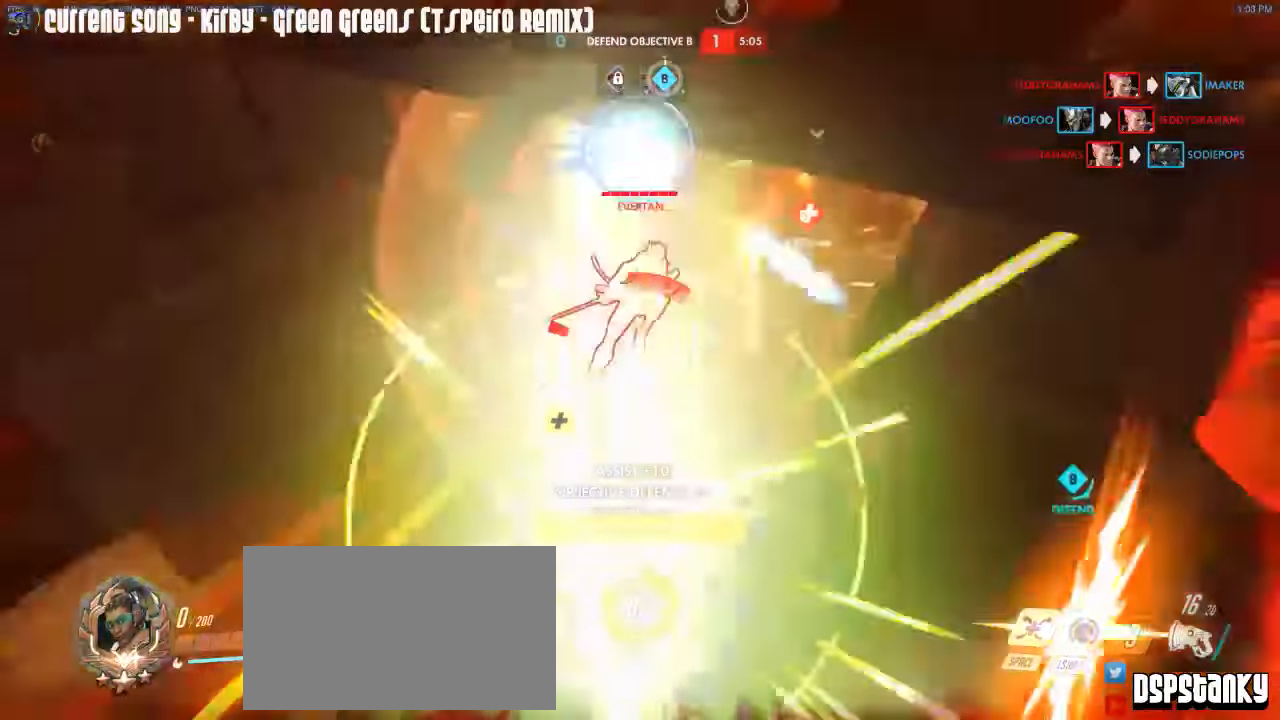
{"keys": [], "mouse": [], "events": [[367, "a", "up"], [400, "shift", "up"]]}
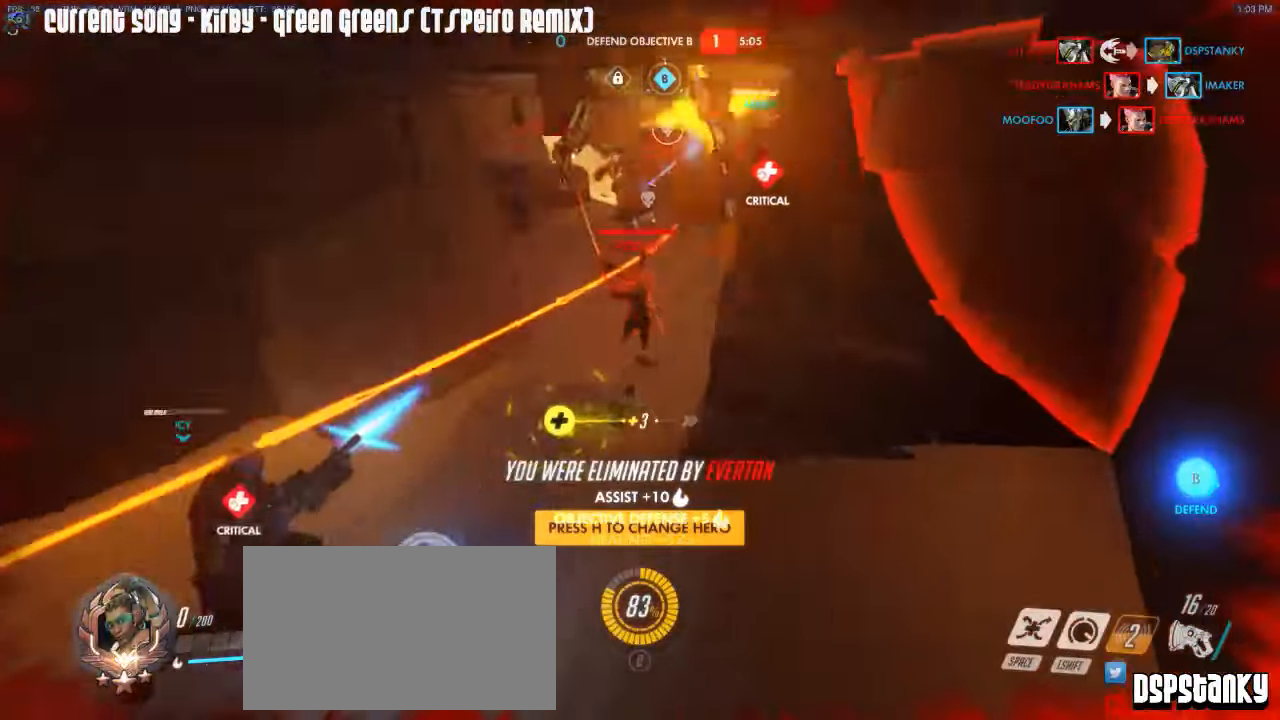
{"keys": [], "mouse": [], "events": []}